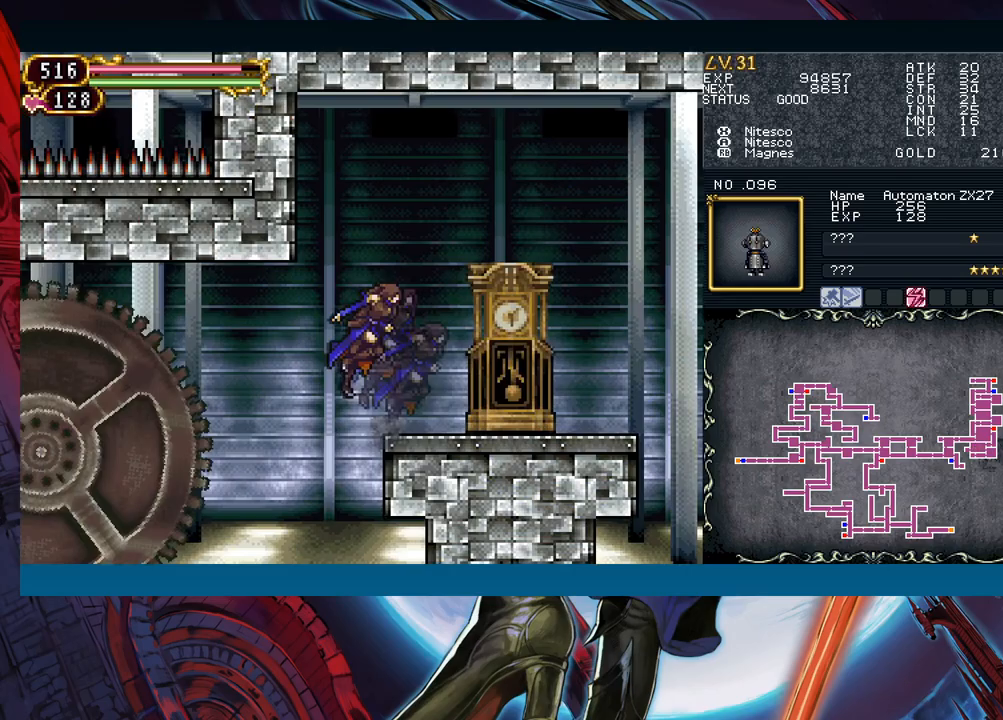
Gameplay with a controller (Xbox layout); each line is a JSON object with the inputs held at the frame after it. "events" lists button and stick changes between this image and that frame as [ms after this image, input, new state], when the widget could be followed in between. Not read: L2 L3 R2 R3 right_stick.
{"buttons": ["B"], "left_stick": "left", "events": [[383, "B", "down"]]}
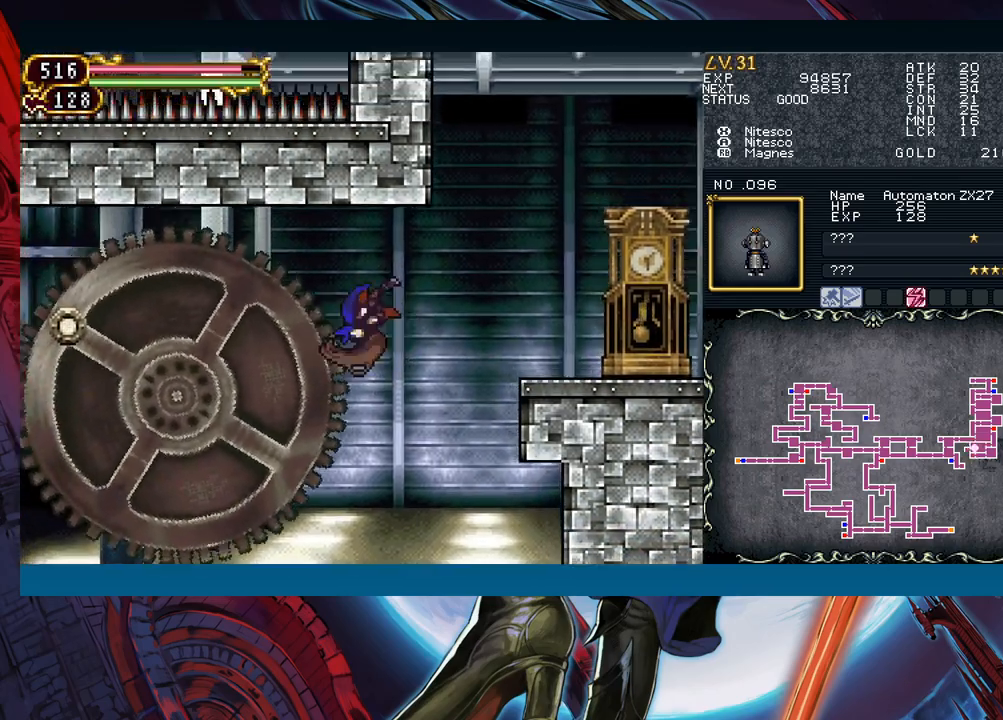
{"buttons": ["R1"], "left_stick": "left", "events": [[67, "R1", "down"], [150, "B", "up"]]}
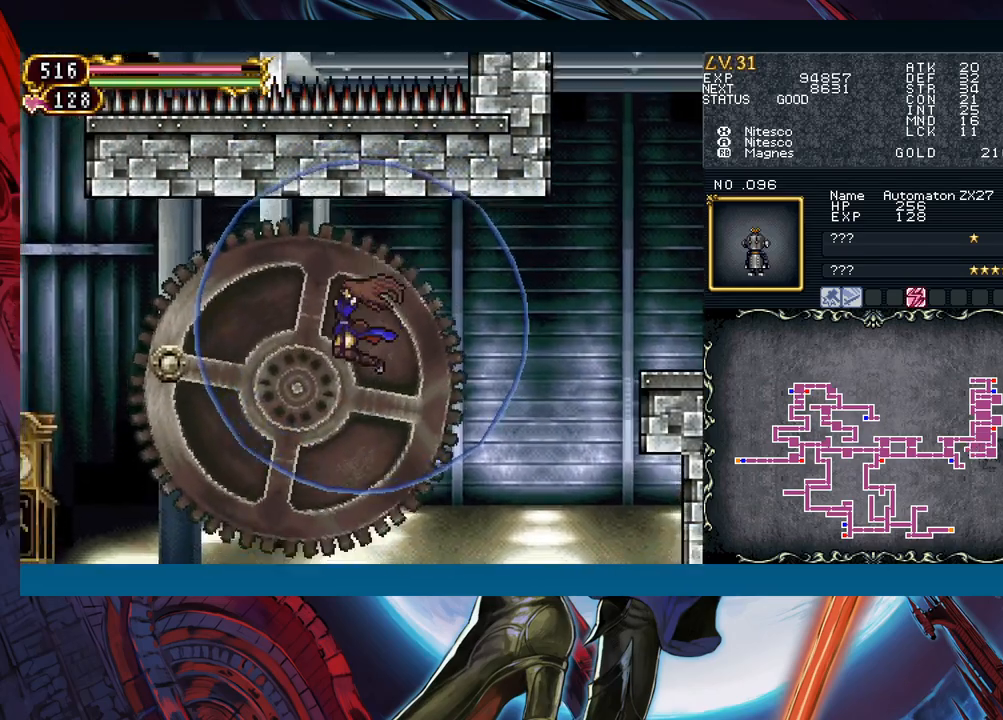
{"buttons": ["R1"], "left_stick": "right", "events": [[67, "left_stick", "up-left"], [83, "B", "down"], [167, "B", "up"], [333, "left_stick", "right"]]}
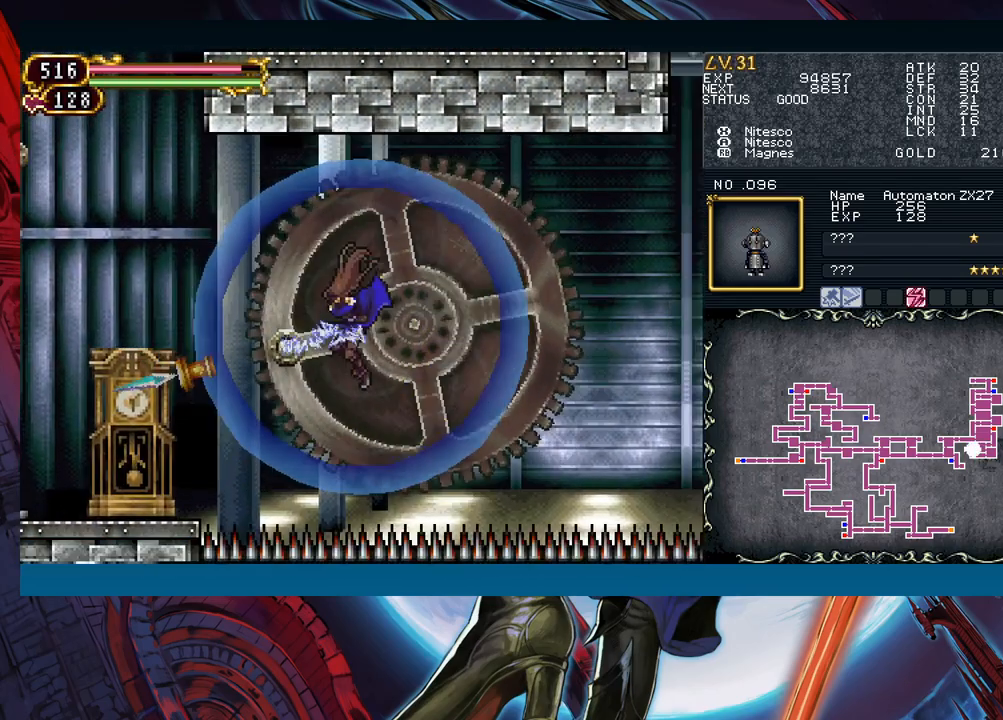
{"buttons": ["B"], "left_stick": "left", "events": [[33, "left_stick", "down-right"], [67, "R1", "up"], [200, "left_stick", "left"], [317, "B", "down"], [400, "B", "up"], [450, "B", "down"]]}
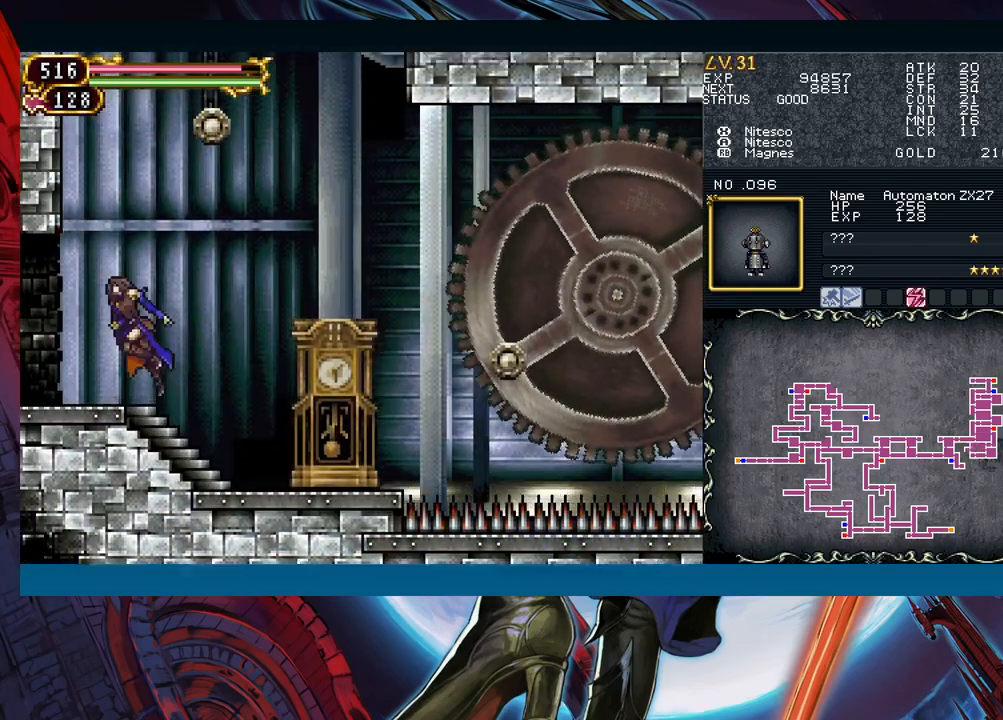
{"buttons": ["B"], "left_stick": "down-left", "events": [[50, "left_stick", "down-left"], [117, "B", "up"], [133, "B", "down"], [233, "B", "up"], [300, "B", "down"], [400, "B", "up"], [450, "B", "down"]]}
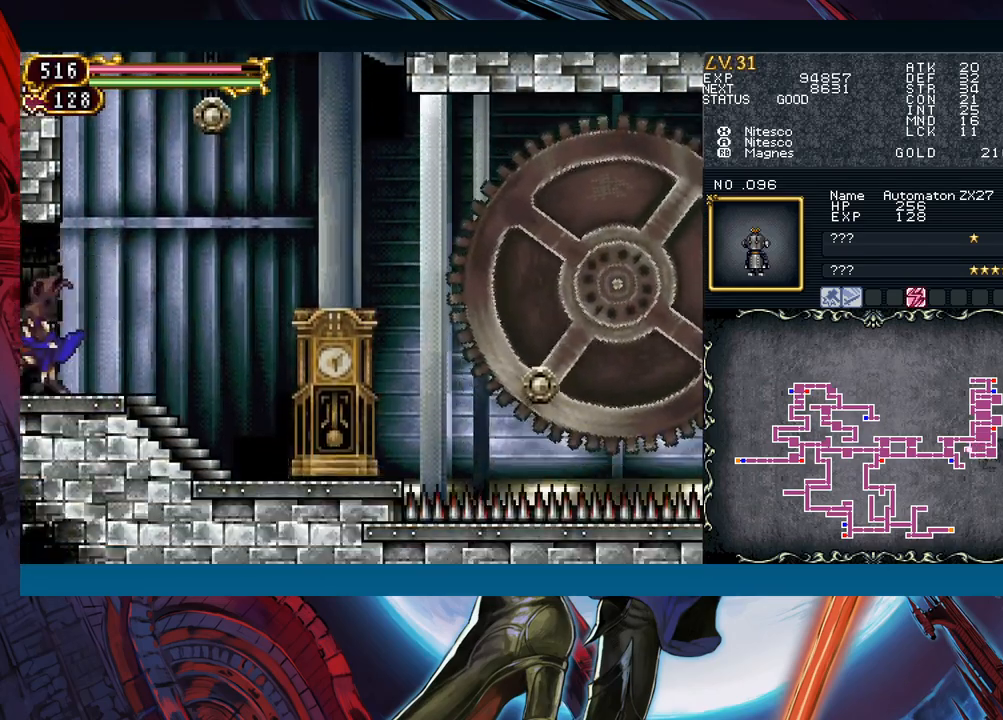
{"buttons": [], "left_stick": "left", "events": [[33, "B", "up"], [250, "left_stick", "center"], [367, "left_stick", "left"]]}
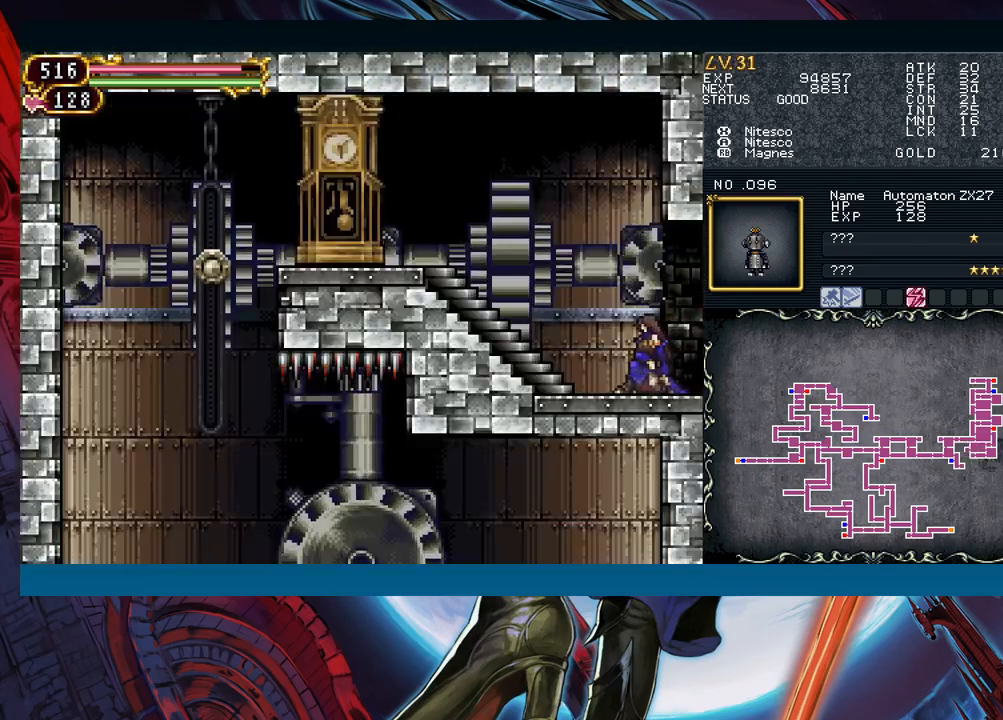
{"buttons": [], "left_stick": "left", "events": [[83, "left_stick", "right"], [150, "B", "down"], [183, "left_stick", "left"], [200, "B", "up"], [400, "left_stick", "right"], [450, "B", "down"], [483, "B", "up"], [483, "left_stick", "left"]]}
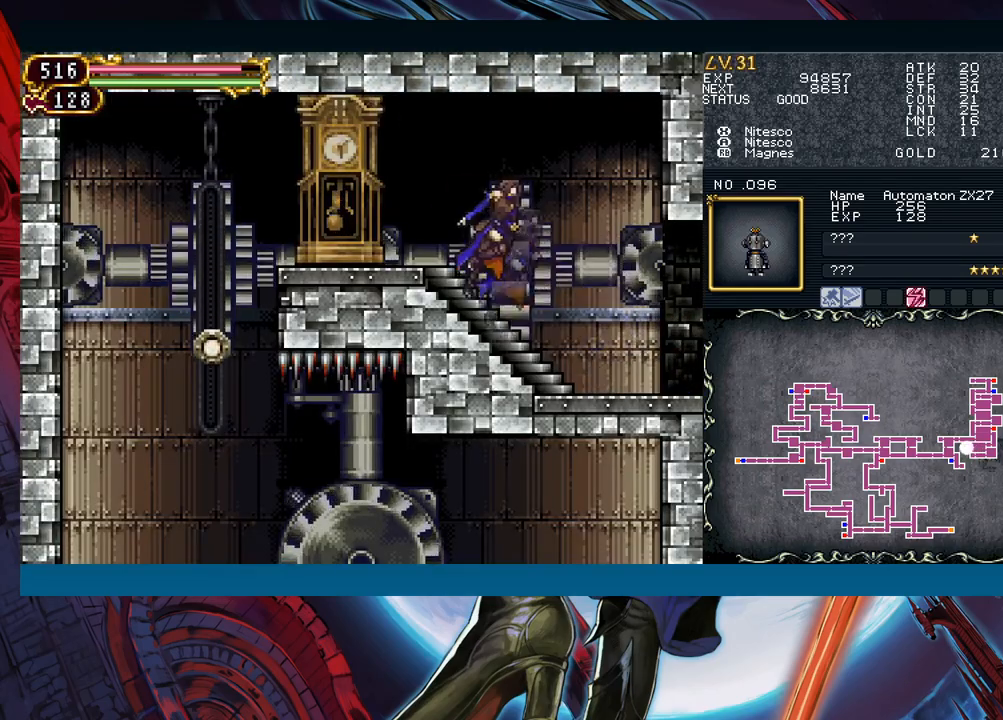
{"buttons": ["B"], "left_stick": "left", "events": [[150, "left_stick", "right"], [200, "B", "down"], [233, "B", "up"], [233, "left_stick", "left"], [417, "left_stick", "right"], [483, "B", "down"], [483, "left_stick", "left"]]}
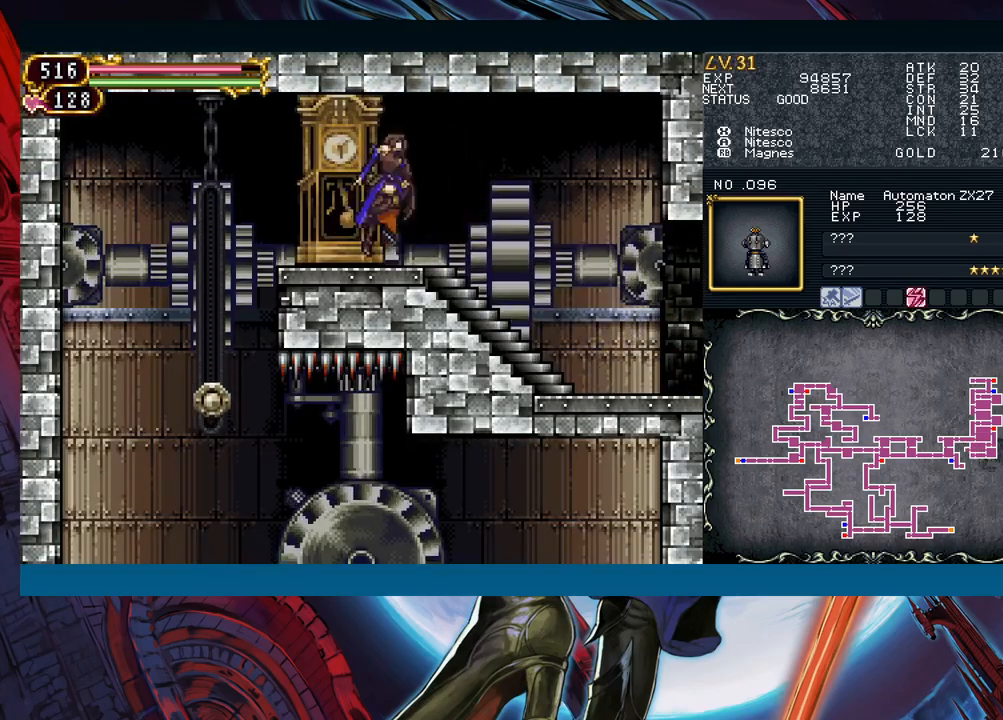
{"buttons": [], "left_stick": "left", "events": [[33, "B", "up"]]}
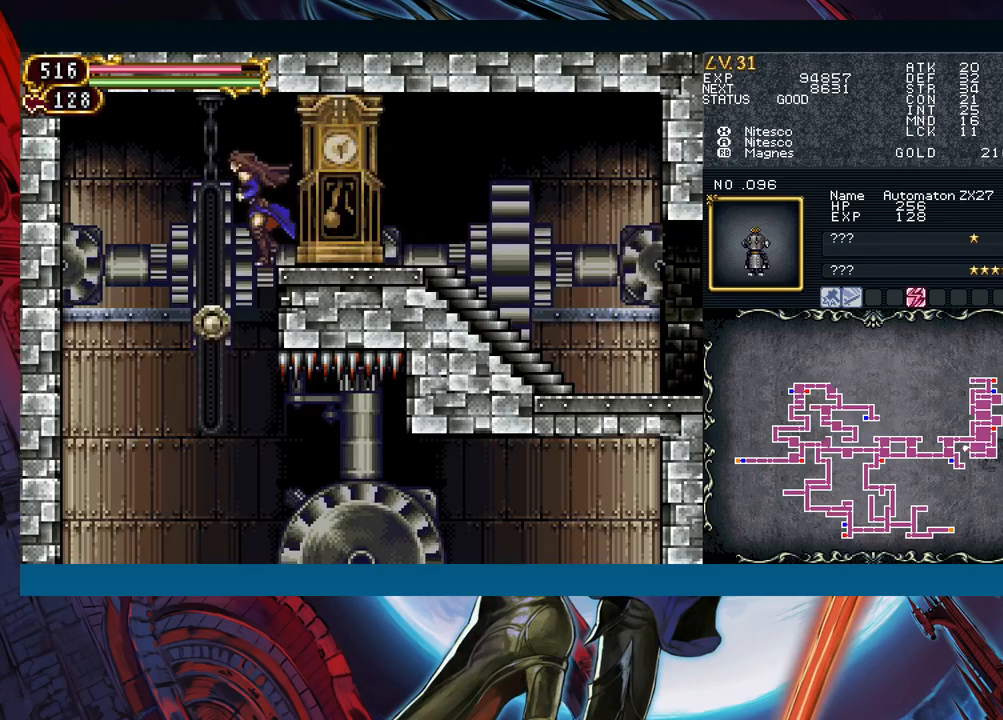
{"buttons": [], "left_stick": "center", "events": [[33, "R1", "down"], [50, "left_stick", "up-left"], [400, "R1", "up"], [467, "left_stick", "center"]]}
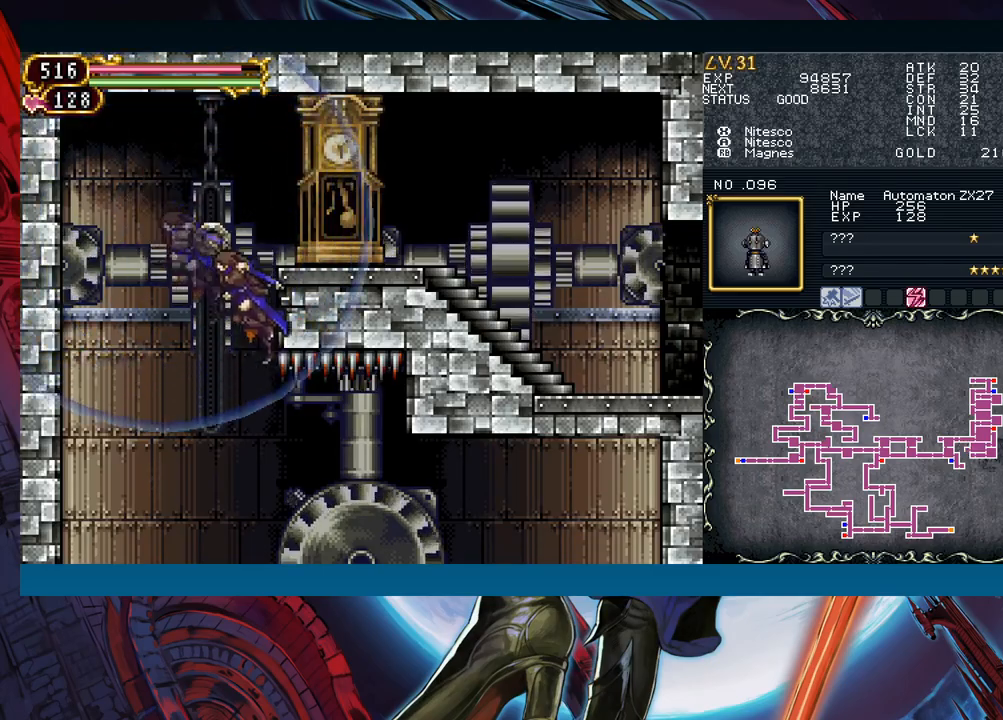
{"buttons": [], "left_stick": "right", "events": [[167, "left_stick", "right"]]}
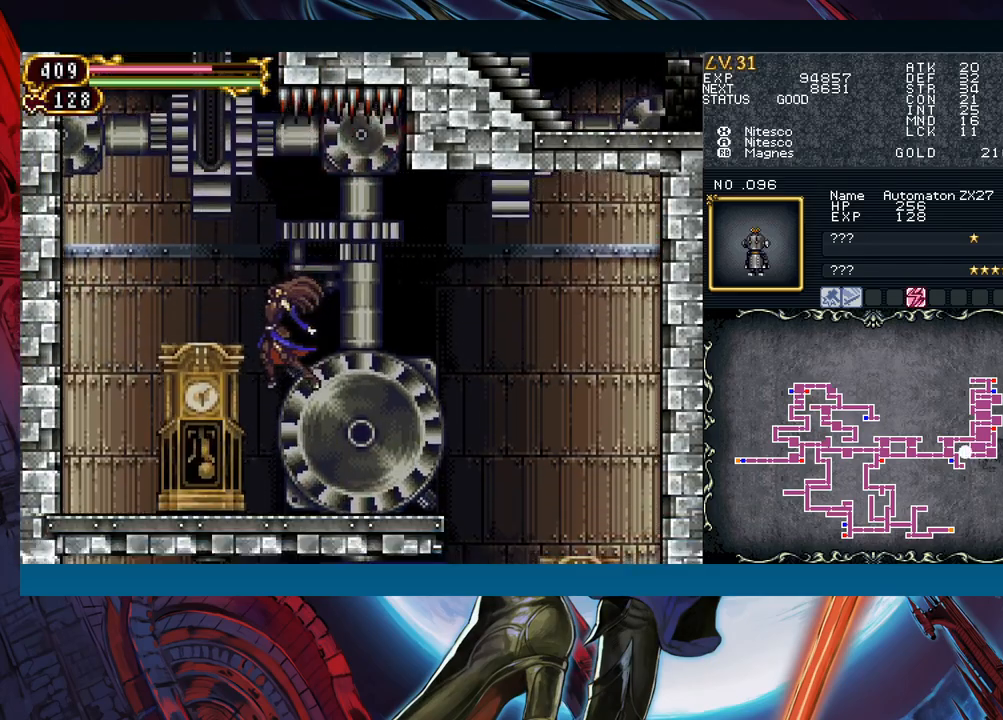
{"buttons": [], "left_stick": "left", "events": [[183, "B", "down"], [233, "B", "up"], [500, "left_stick", "left"]]}
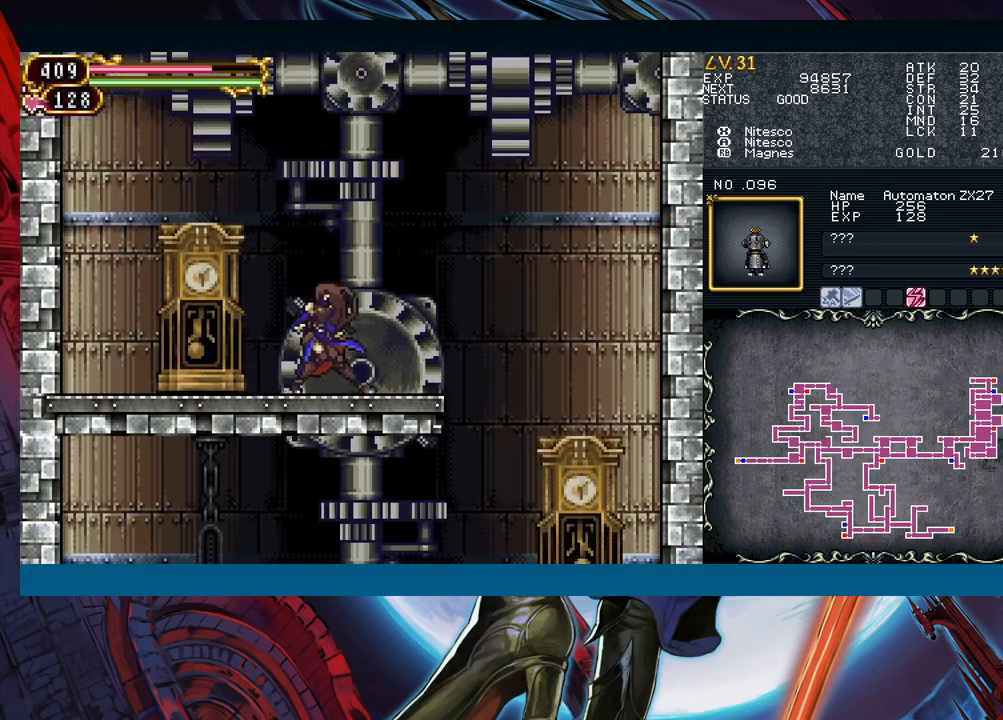
{"buttons": [], "left_stick": "right", "events": [[83, "B", "down"], [83, "left_stick", "right"], [117, "B", "up"]]}
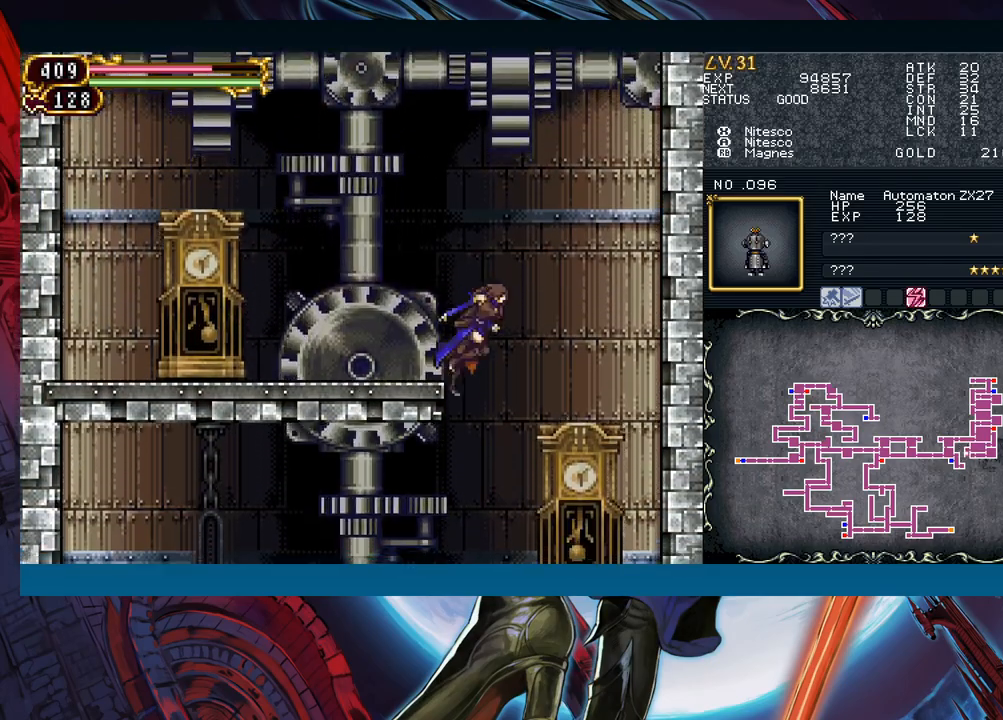
{"buttons": [], "left_stick": "left", "events": [[50, "left_stick", "left"], [383, "left_stick", "right"], [433, "B", "down"], [467, "left_stick", "left"], [500, "B", "up"]]}
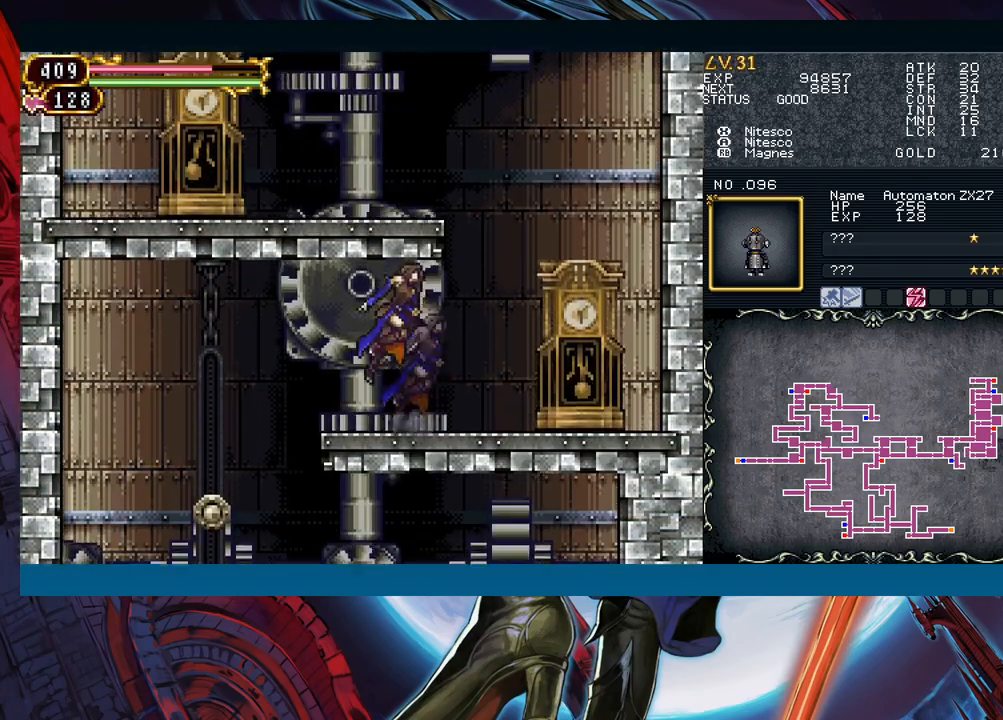
{"buttons": ["R1"], "left_stick": "up-left", "events": [[150, "B", "down"], [233, "B", "up"], [333, "left_stick", "up-left"], [367, "R1", "down"]]}
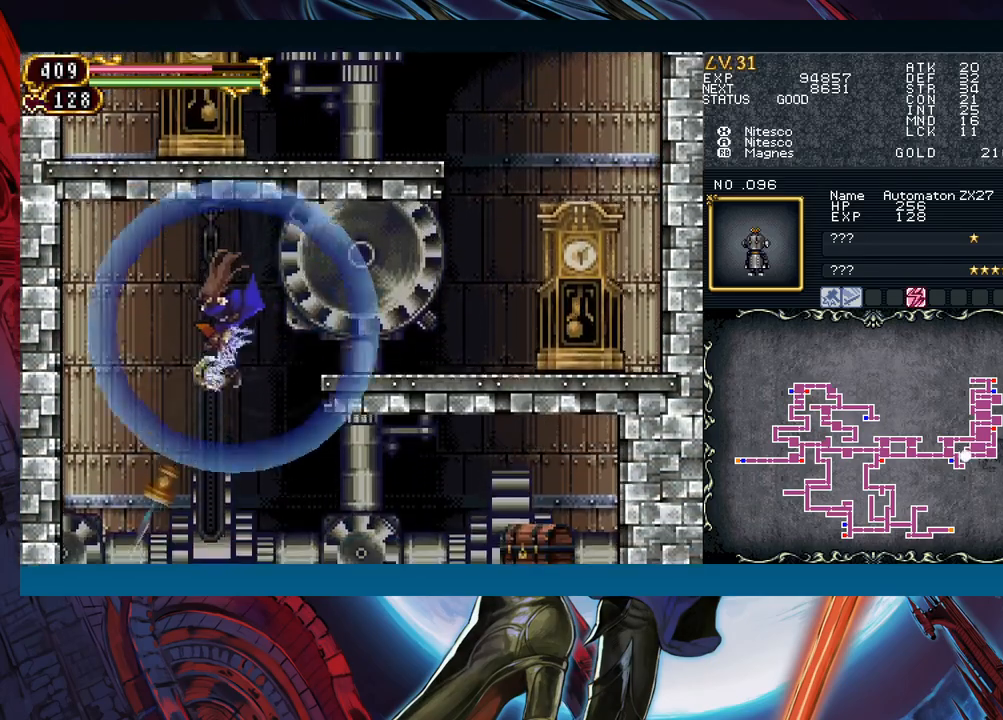
{"buttons": ["B"], "left_stick": "right", "events": [[133, "R1", "up"], [217, "left_stick", "center"], [333, "left_stick", "right"], [467, "B", "down"]]}
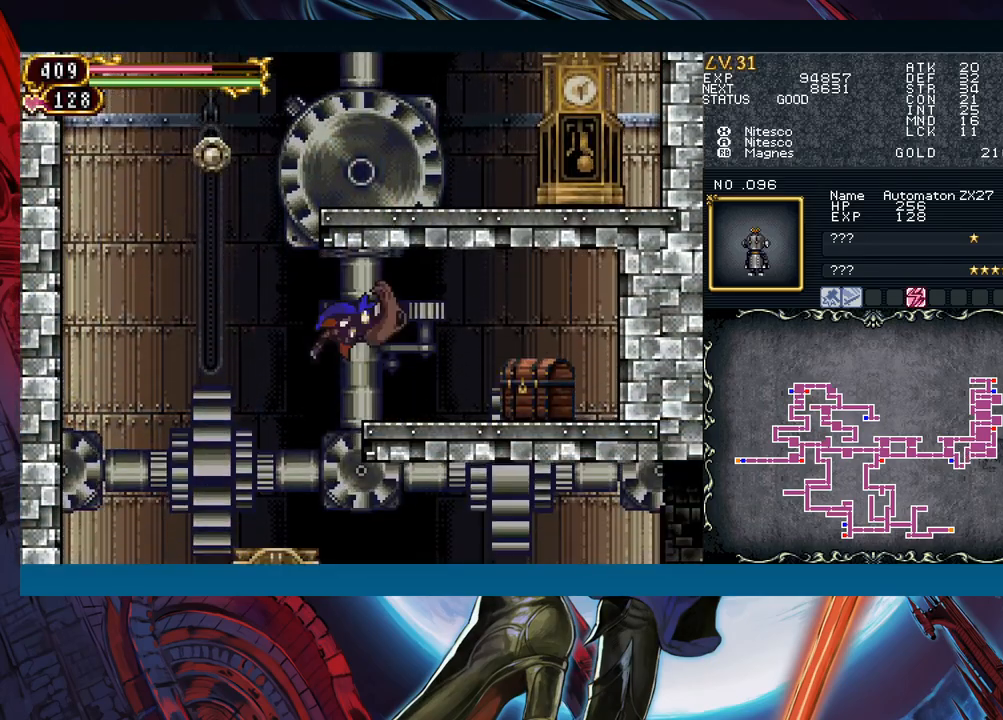
{"buttons": [], "left_stick": "up", "events": [[67, "B", "up"], [500, "left_stick", "up"]]}
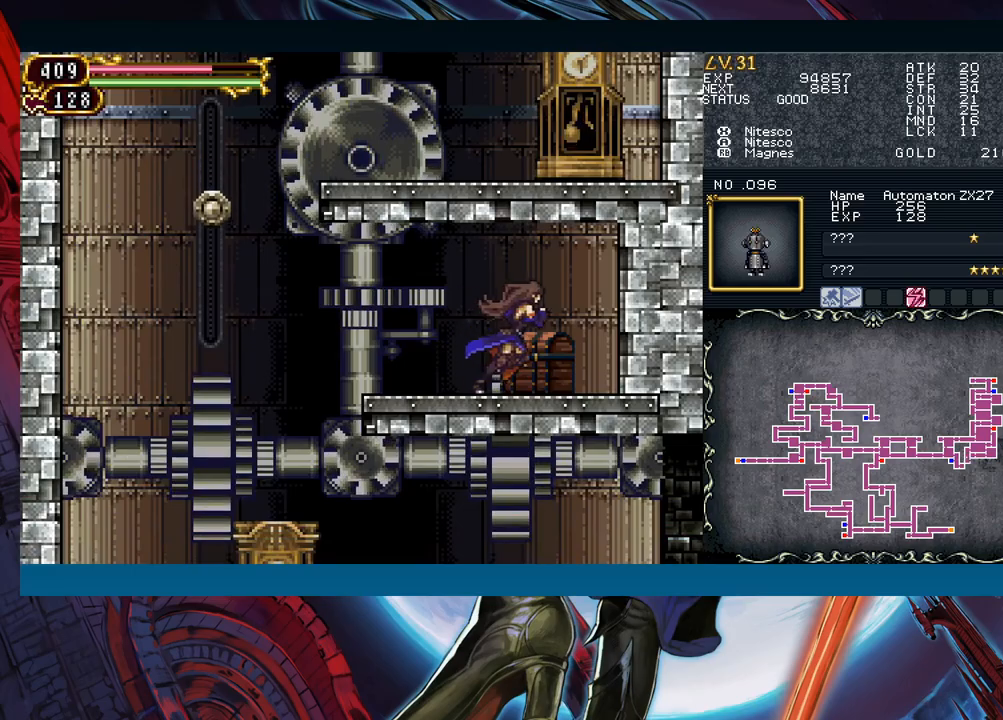
{"buttons": [], "left_stick": "left", "events": [[100, "left_stick", "left"], [350, "left_stick", "right"], [467, "left_stick", "left"]]}
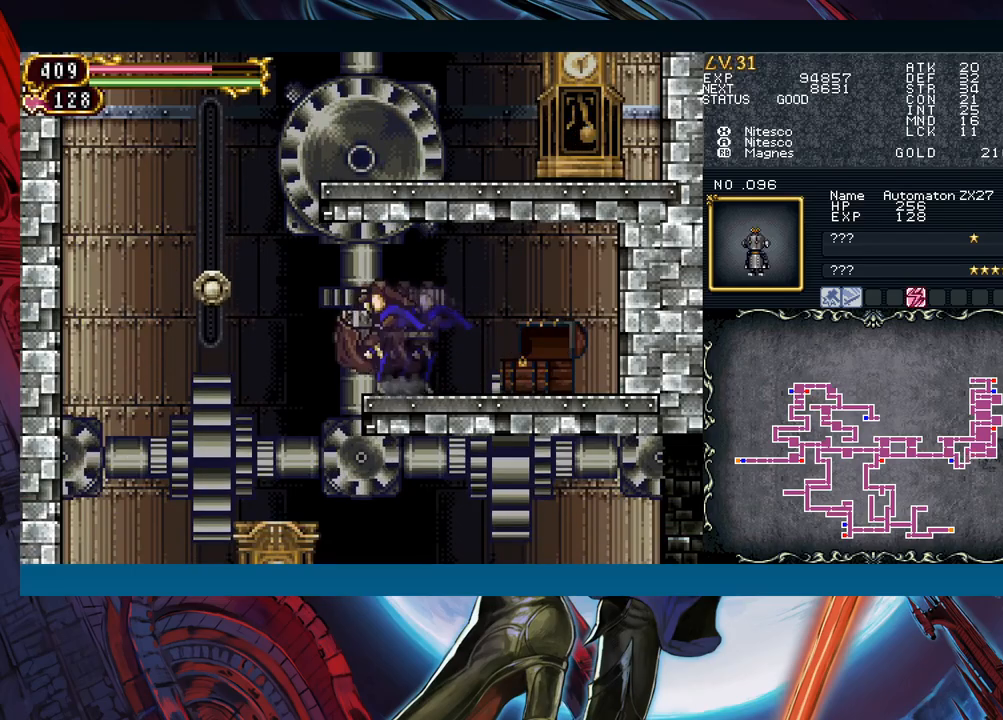
{"buttons": [], "left_stick": "center", "events": [[183, "left_stick", "right"], [400, "START", "down"], [417, "left_stick", "center"], [450, "START", "up"]]}
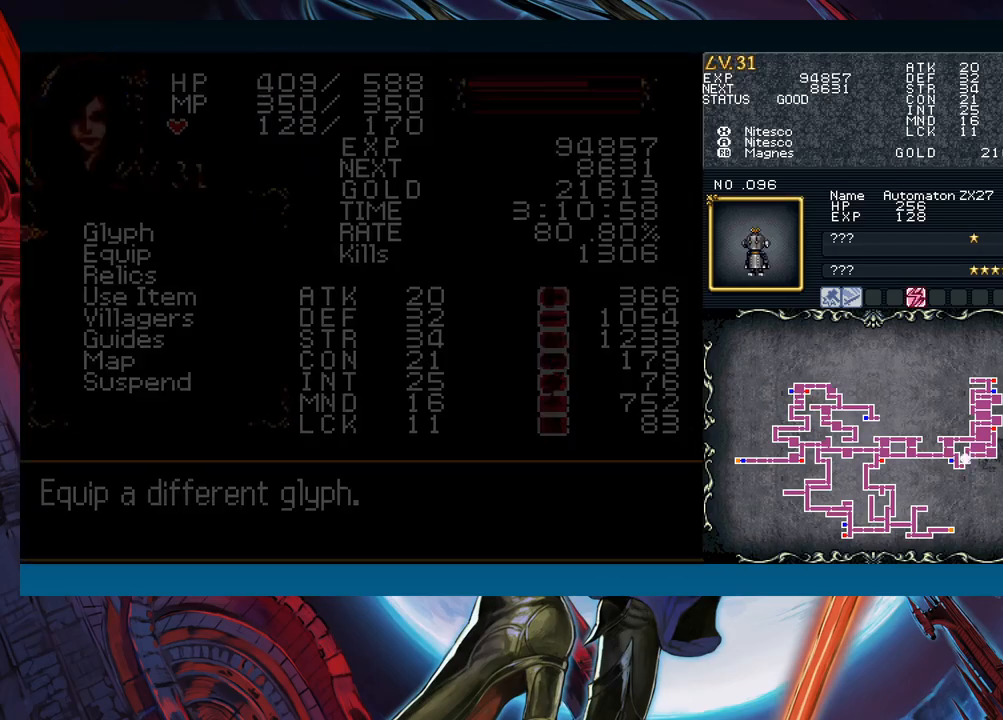
{"buttons": [], "left_stick": "center", "events": [[67, "A", "down"], [150, "A", "up"], [383, "left_stick", "down"], [483, "left_stick", "center"]]}
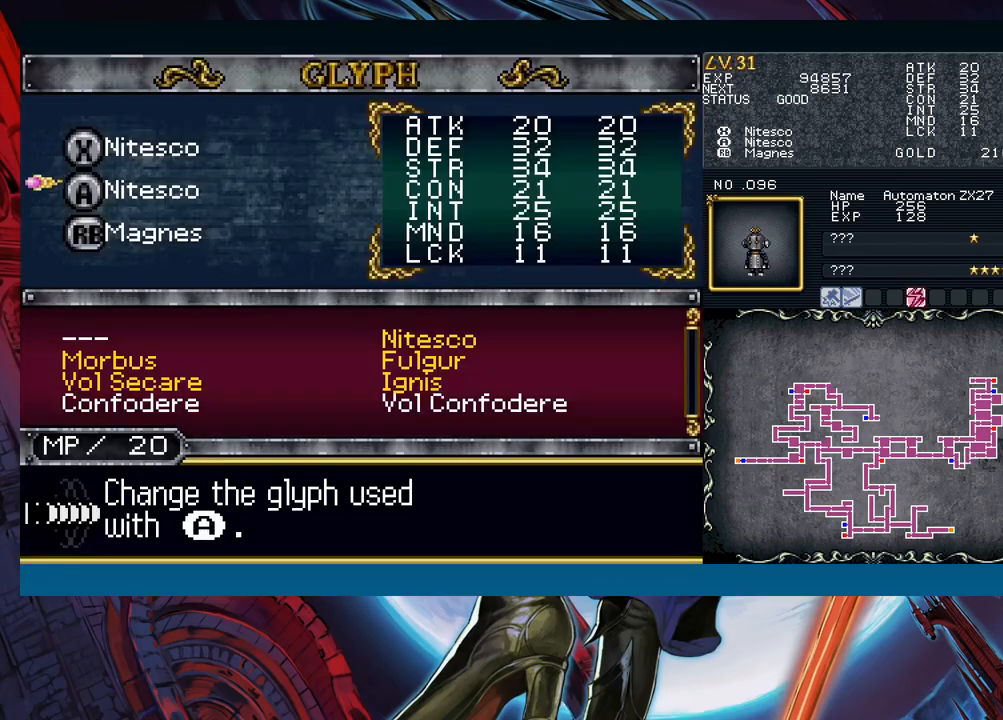
{"buttons": ["A"], "left_stick": "center", "events": [[33, "left_stick", "down"], [133, "left_stick", "center"], [150, "A", "down"], [200, "A", "up"], [267, "left_stick", "down"], [367, "left_stick", "center"], [417, "left_stick", "left"], [483, "left_stick", "center"], [500, "A", "down"]]}
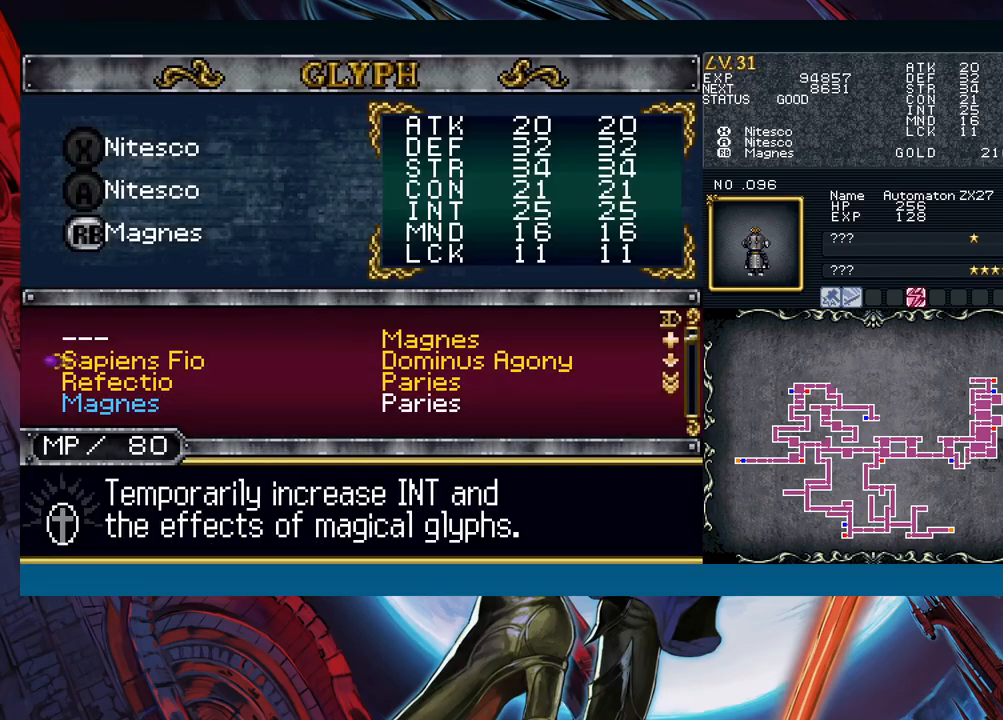
{"buttons": [], "left_stick": "right", "events": [[67, "A", "up"], [117, "B", "down"], [217, "B", "up"], [283, "left_stick", "right"], [367, "B", "down"], [433, "B", "up"]]}
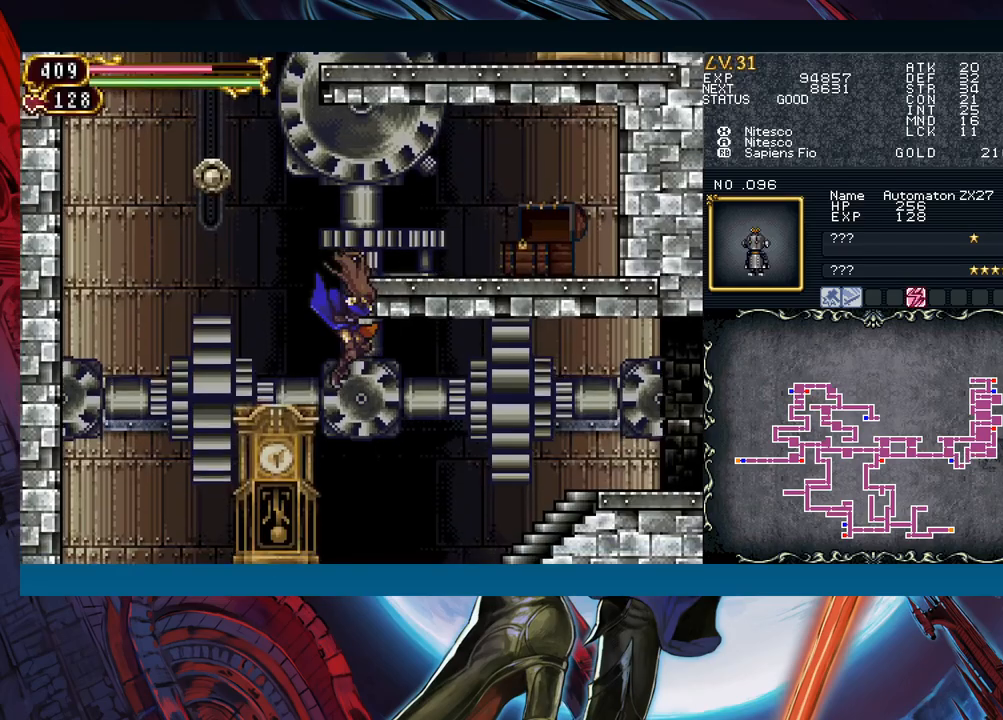
{"buttons": [], "left_stick": "down-right", "events": [[117, "R1", "down"], [200, "R1", "up"], [317, "left_stick", "left"], [383, "B", "down"], [400, "left_stick", "down-right"], [417, "B", "up"]]}
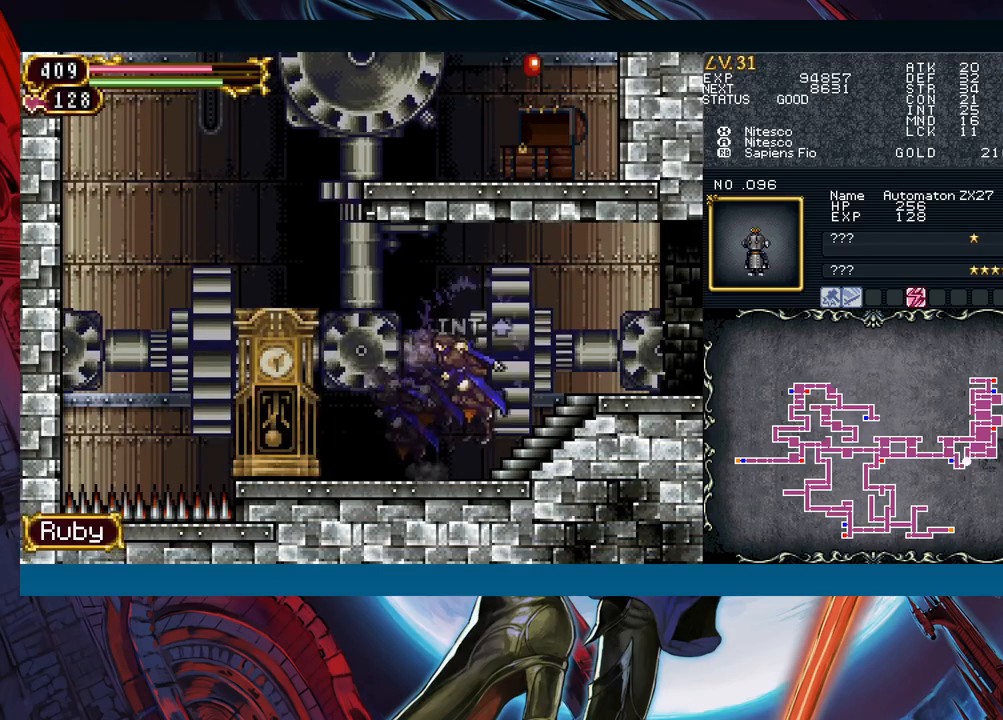
{"buttons": [], "left_stick": "down-right", "events": [[117, "left_stick", "left"], [167, "B", "down"], [217, "left_stick", "down-right"], [233, "B", "up"], [417, "left_stick", "left"], [450, "B", "down"], [483, "B", "up"], [483, "left_stick", "down-right"]]}
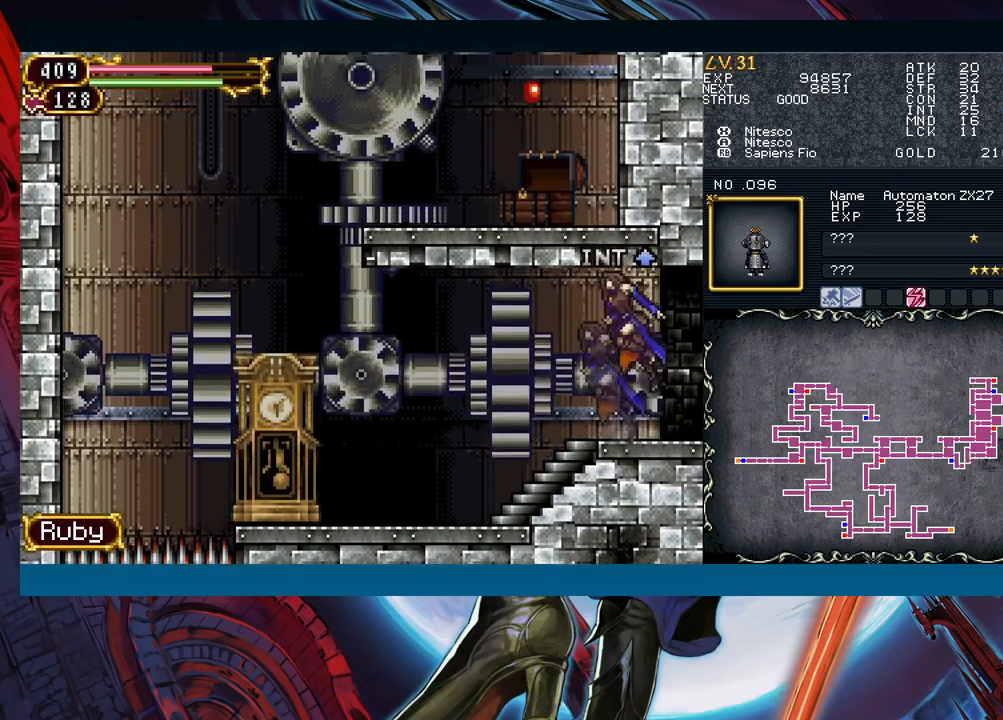
{"buttons": [], "left_stick": "down-right", "events": [[350, "left_stick", "left"], [433, "B", "down"], [450, "left_stick", "down-right"], [467, "B", "up"]]}
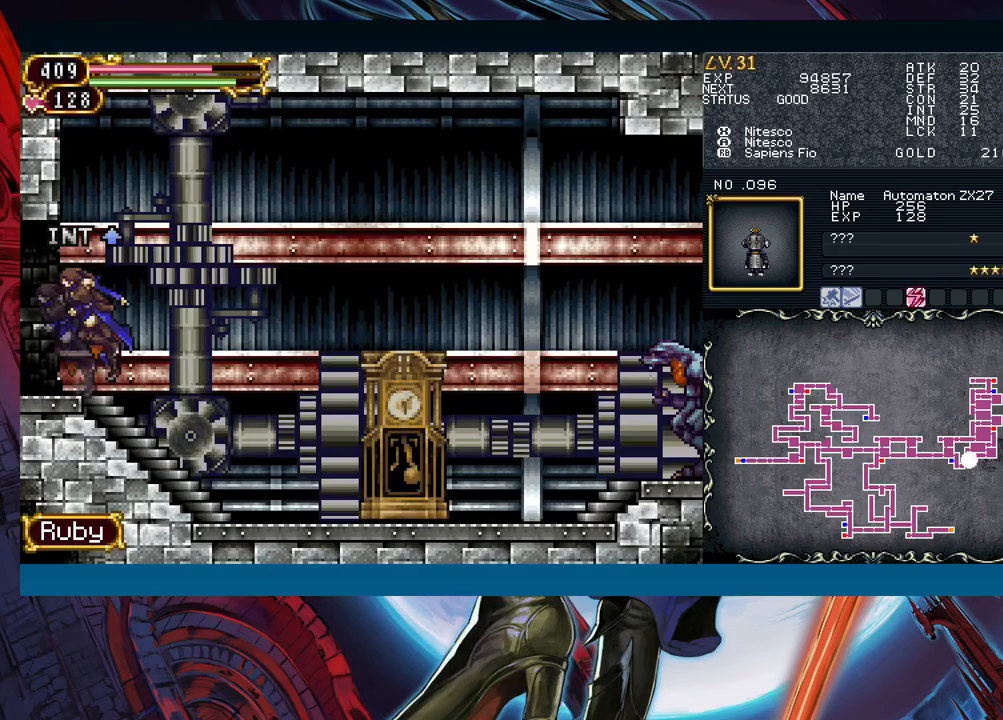
{"buttons": ["B"], "left_stick": "left", "events": [[433, "left_stick", "left"], [500, "B", "down"]]}
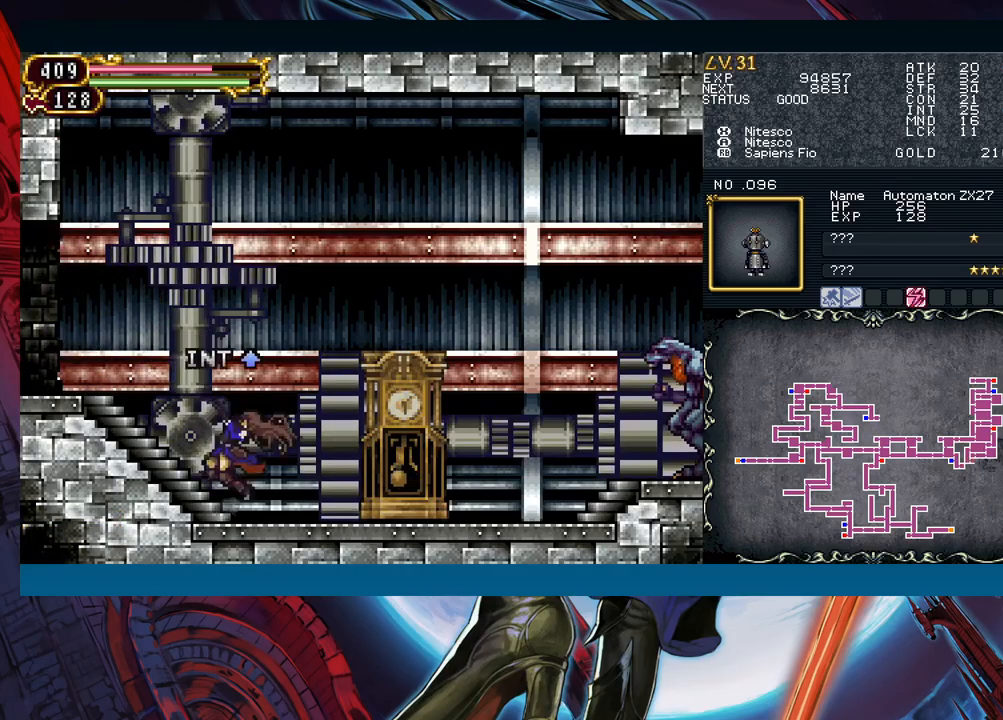
{"buttons": [], "left_stick": "right", "events": [[50, "B", "up"], [50, "left_stick", "right"], [267, "B", "down"], [317, "B", "up"], [350, "A", "down"], [450, "A", "up"]]}
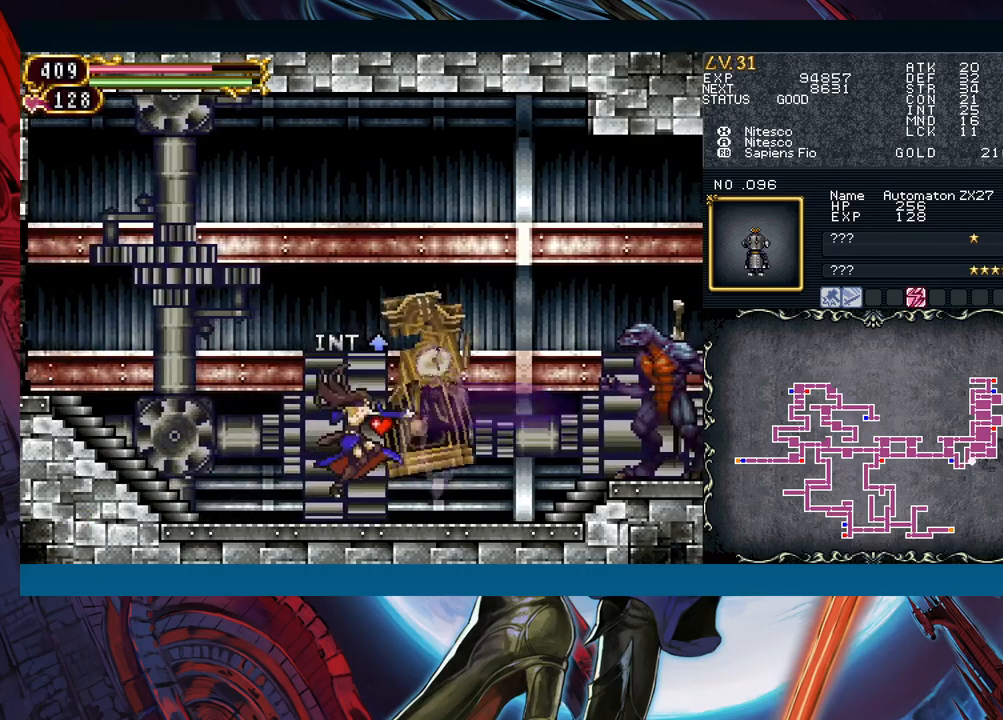
{"buttons": [], "left_stick": "down-right", "events": [[33, "X", "down"], [133, "X", "up"], [317, "left_stick", "down"], [383, "left_stick", "down-right"]]}
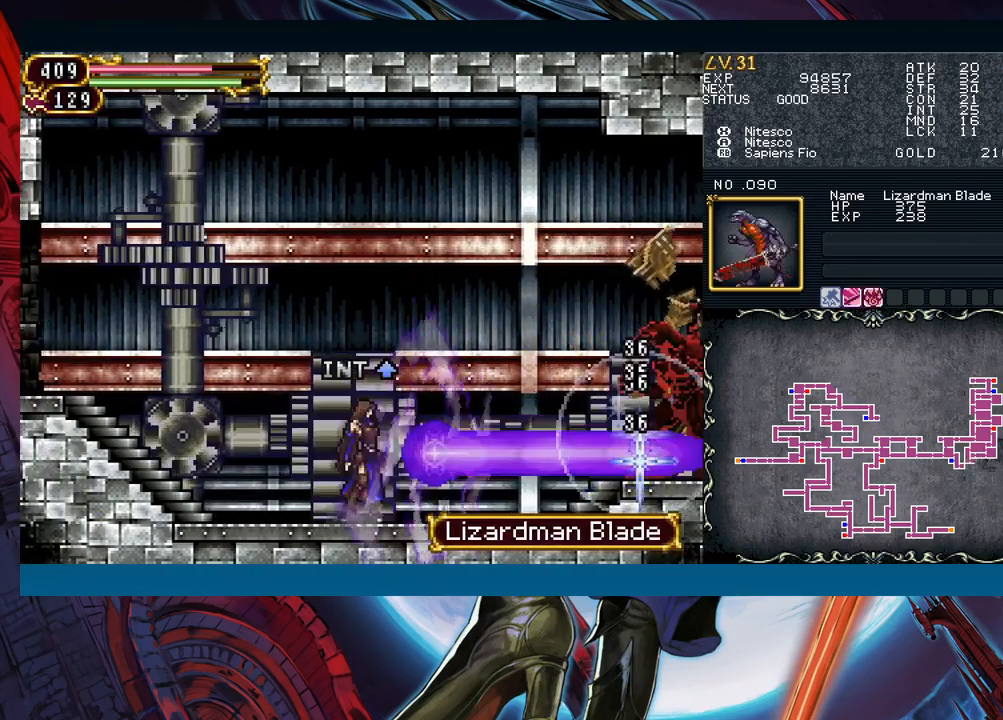
{"buttons": [], "left_stick": "center", "events": [[83, "left_stick", "center"], [167, "left_stick", "left"], [217, "left_stick", "center"], [267, "left_stick", "right"], [367, "B", "down"], [467, "B", "up"], [483, "left_stick", "center"]]}
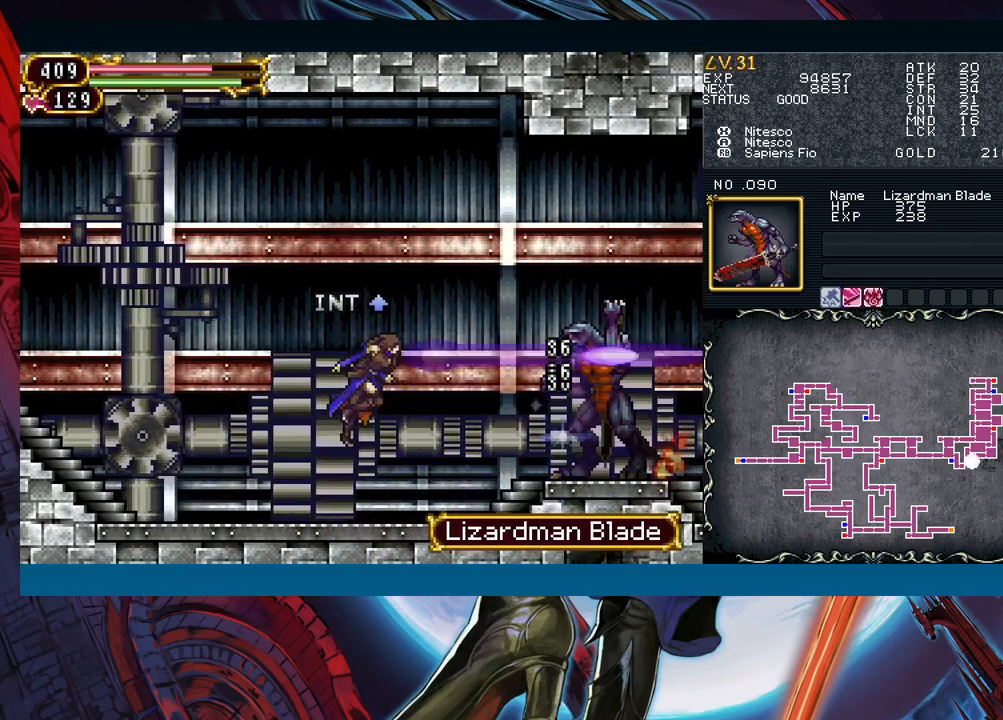
{"buttons": ["Y"], "left_stick": "down"}